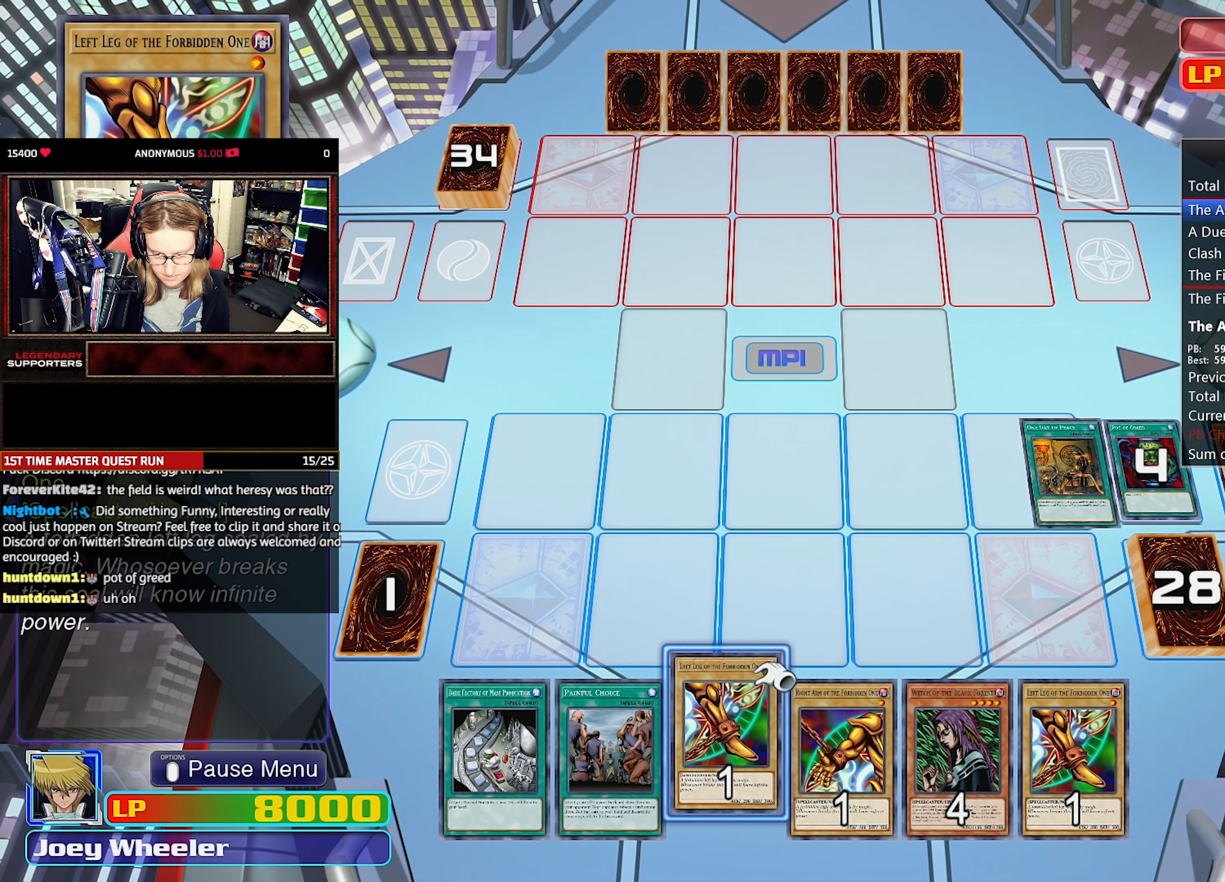
Gameplay with a controller (PlayStation layout); each line is a JSON object with the inputs held at the frame after it. "events" lists button and stick changes between this image and that frame as [ms after this image, input, new state], when the widget could be followed in between. Not read: L3 R3 left_stick right_stick.
{"buttons": [], "events": [[183, "DPAD_LEFT", "down"], [233, "DPAD_LEFT", "up"], [400, "CROSS", "down"], [483, "CROSS", "up"]]}
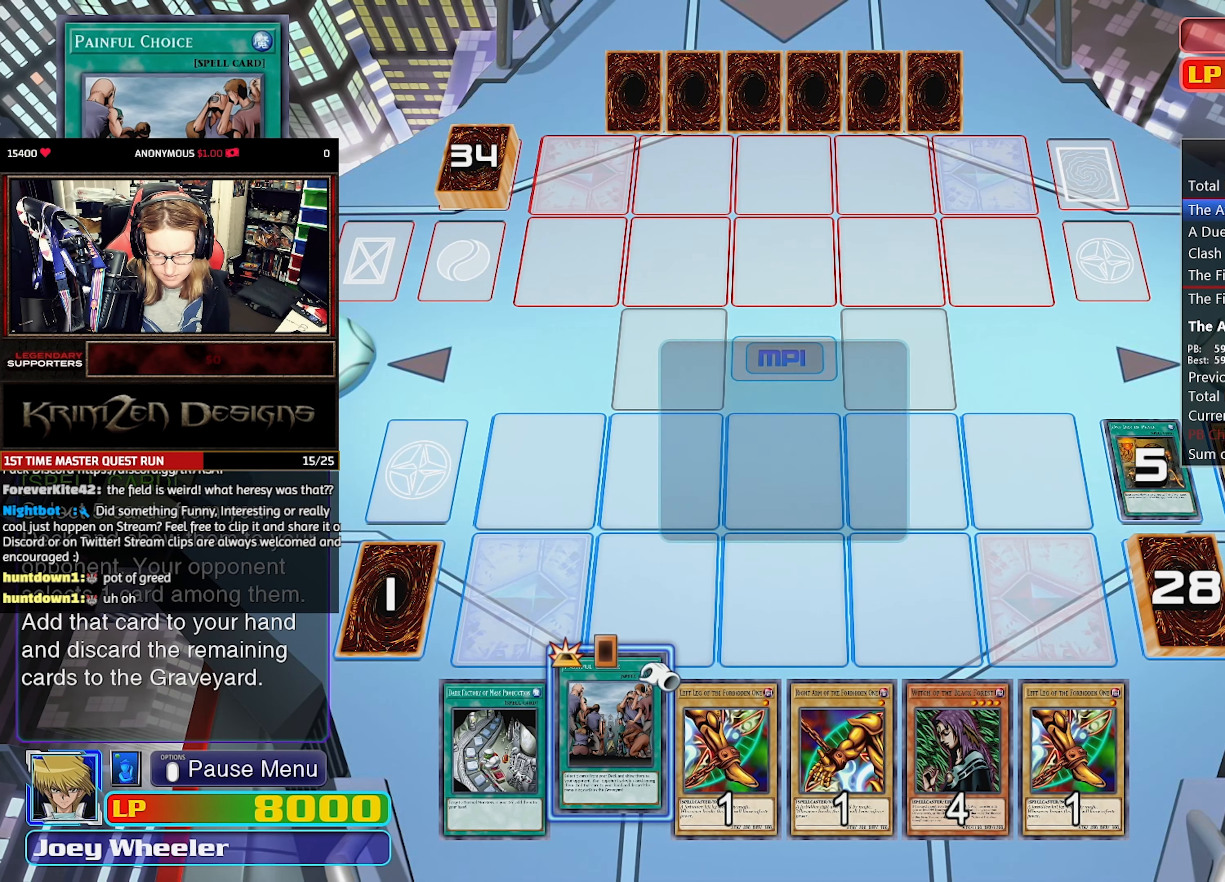
{"buttons": ["CROSS"], "events": [[33, "CROSS", "down"], [116, "CROSS", "up"], [183, "CROSS", "down"], [283, "CROSS", "up"], [366, "CROSS", "down"], [450, "CROSS", "up"], [500, "CROSS", "down"]]}
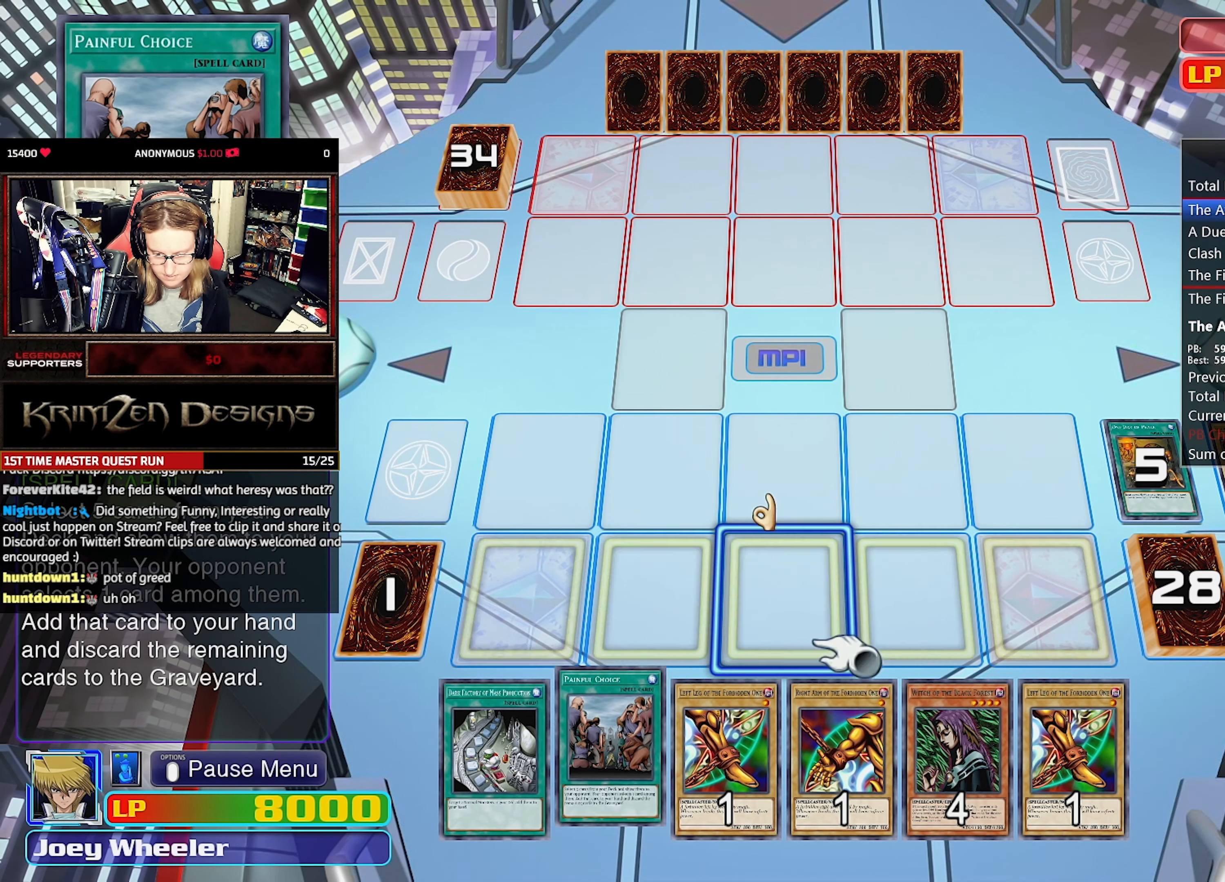
{"buttons": [], "events": [[100, "CROSS", "up"], [166, "CROSS", "down"], [266, "CROSS", "up"], [316, "CROSS", "down"], [416, "CROSS", "up"]]}
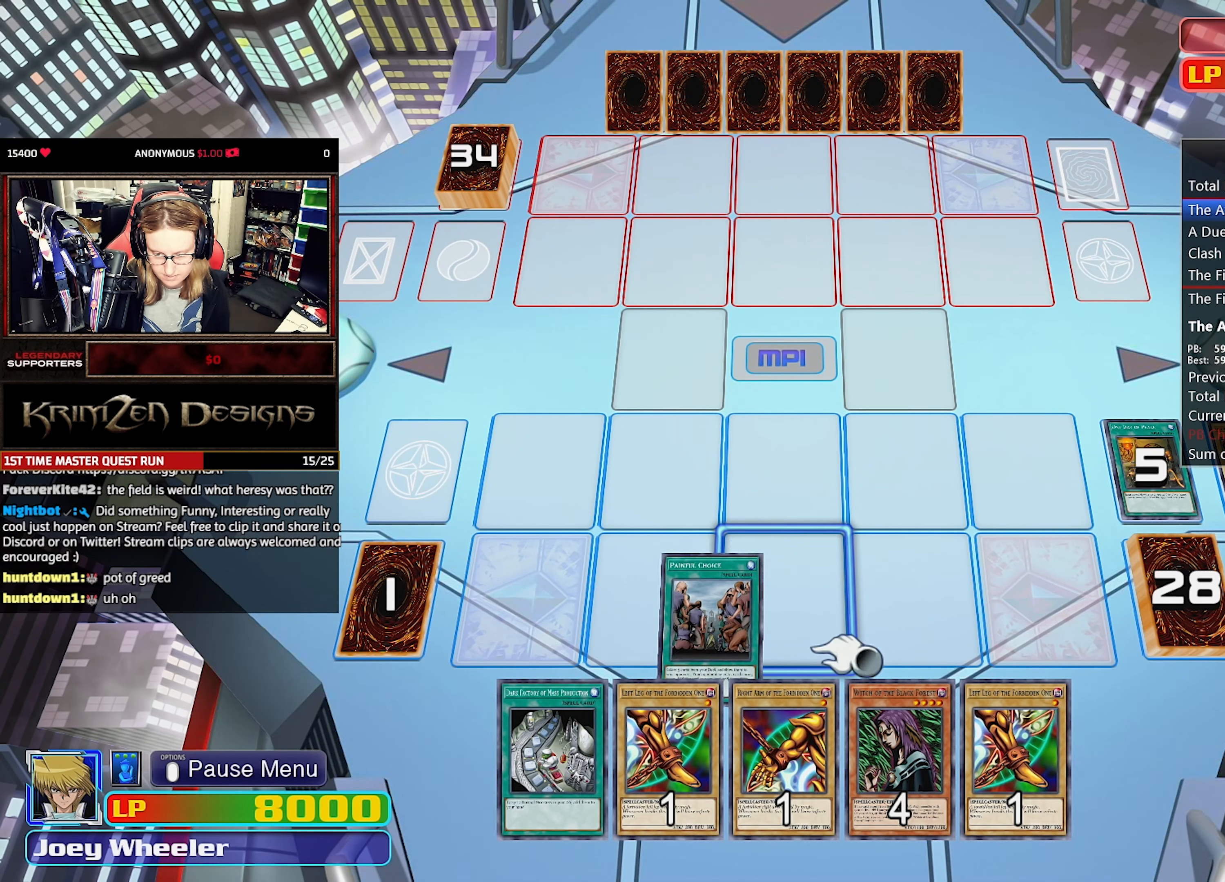
{"buttons": [], "events": []}
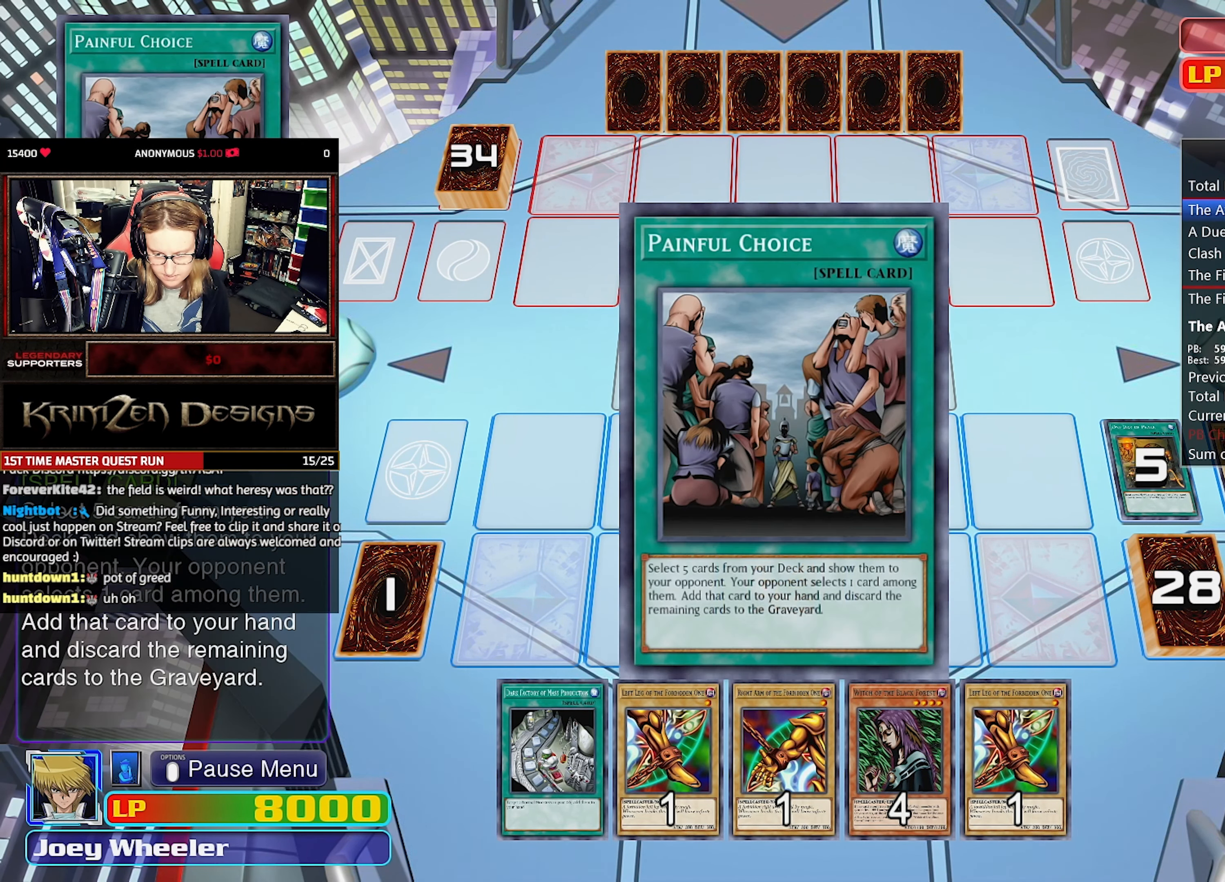
{"buttons": [], "events": []}
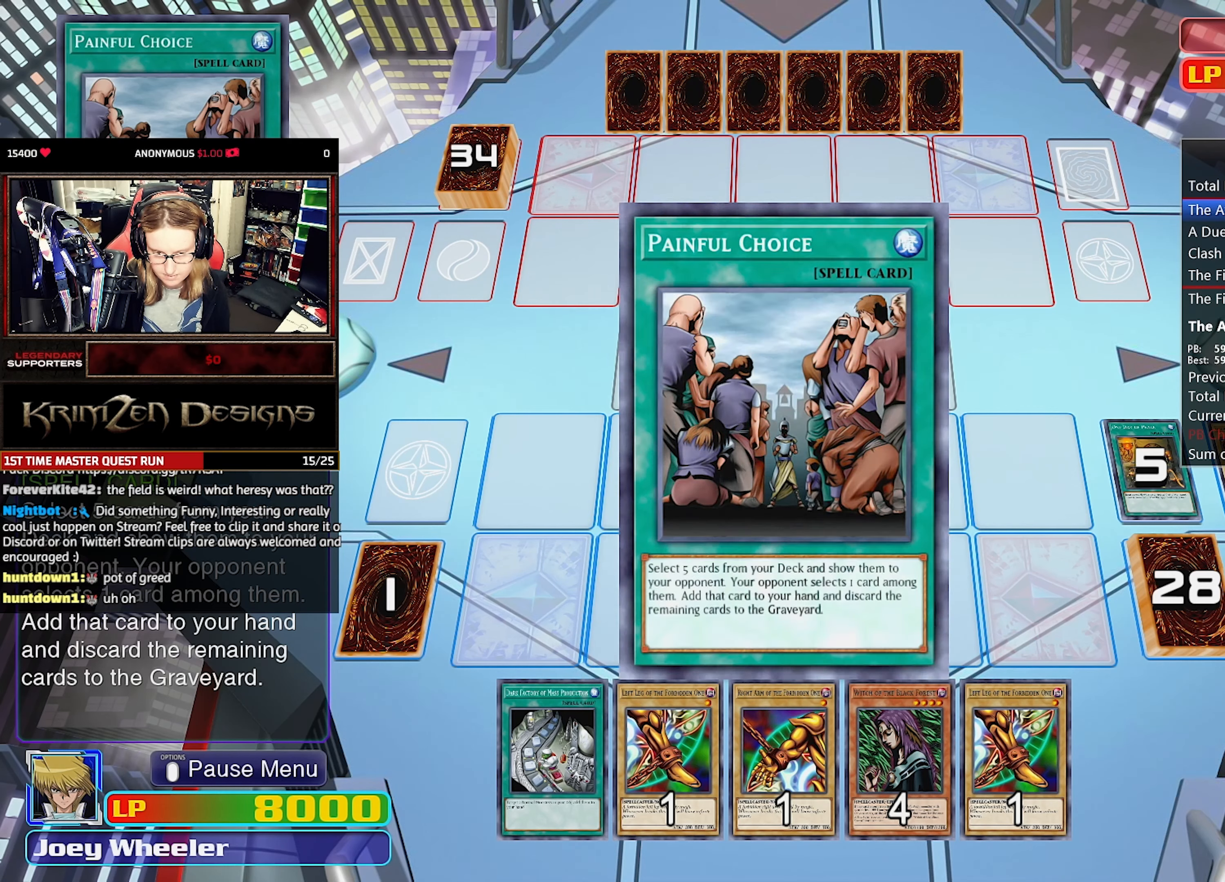
{"buttons": [], "events": []}
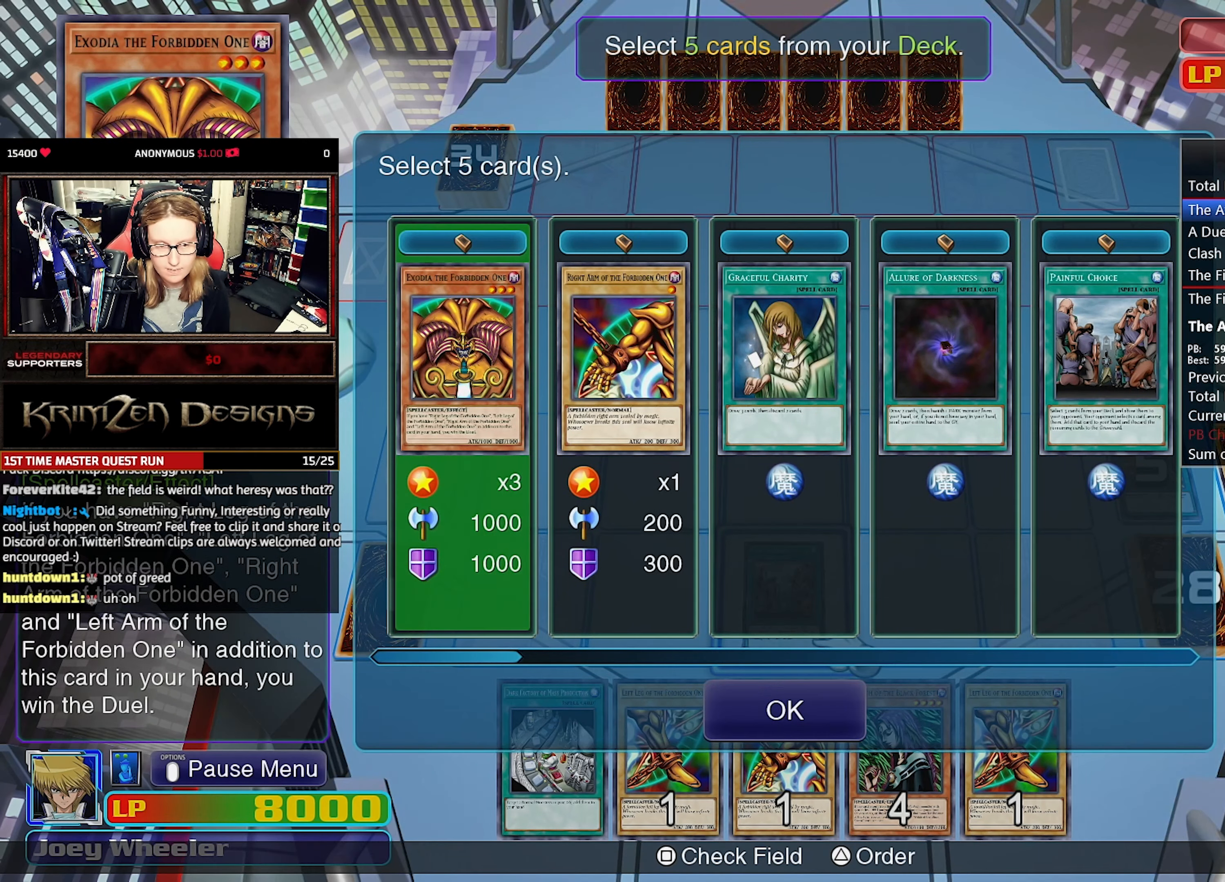
{"buttons": ["CROSS"], "events": [[417, "CROSS", "down"]]}
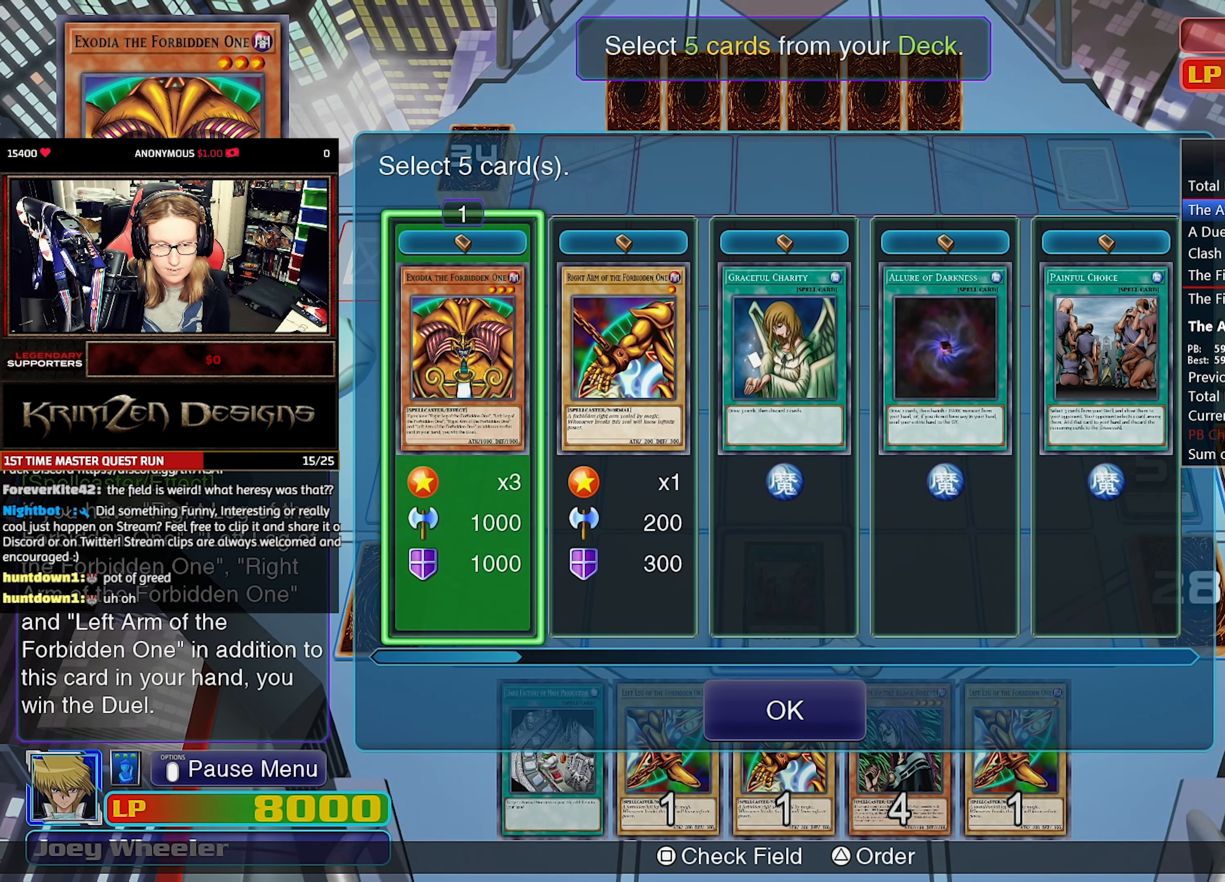
{"buttons": [], "events": [[33, "CROSS", "up"]]}
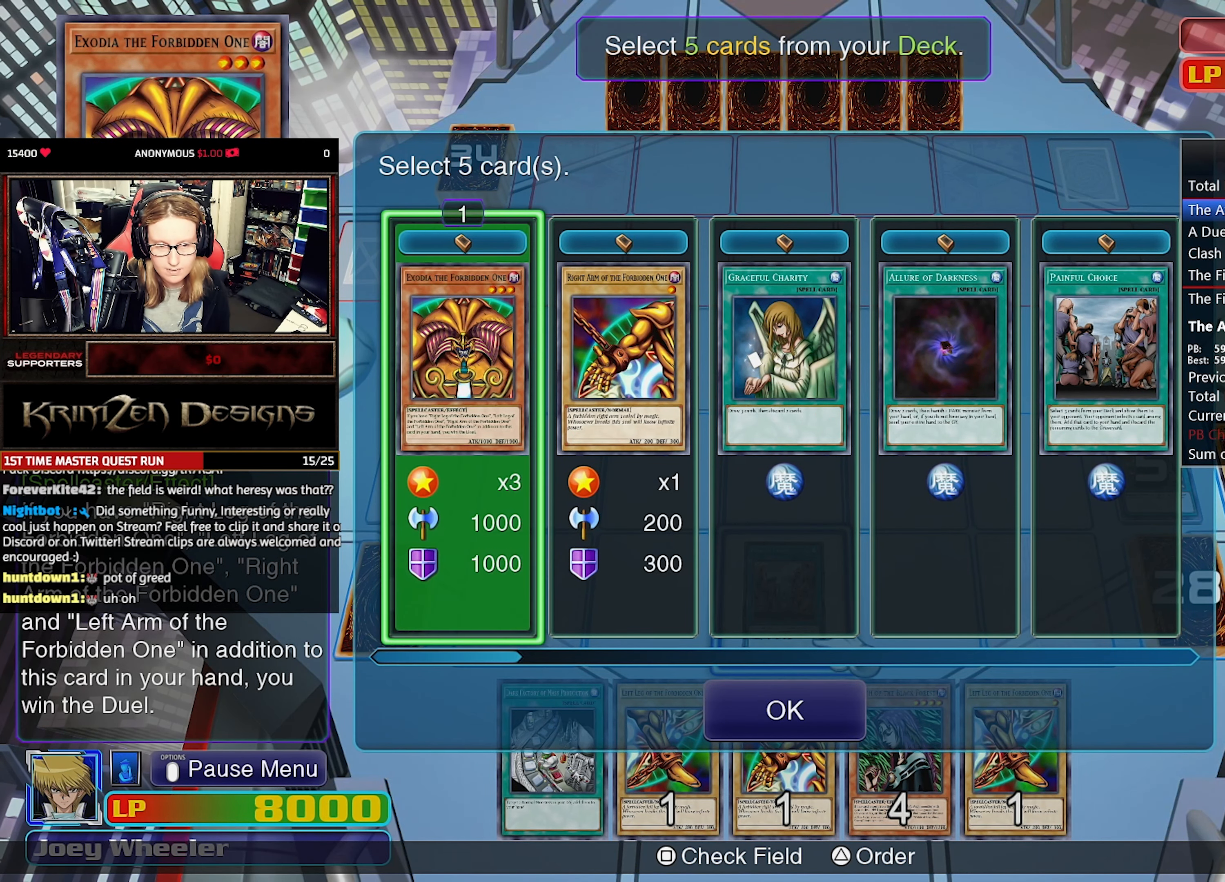
{"buttons": [], "events": [[233, "DPAD_RIGHT", "down"], [350, "DPAD_RIGHT", "up"], [400, "DPAD_RIGHT", "down"], [483, "DPAD_RIGHT", "up"]]}
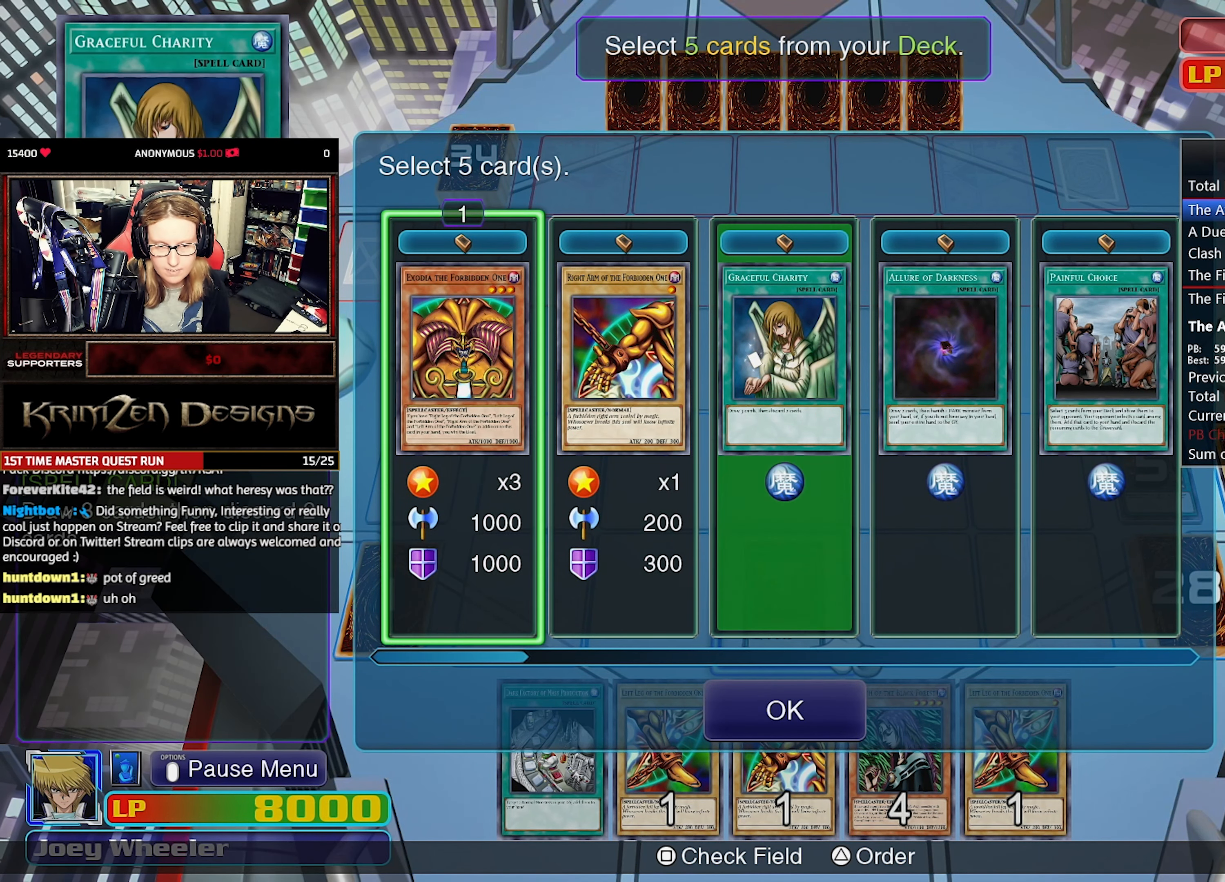
{"buttons": [], "events": []}
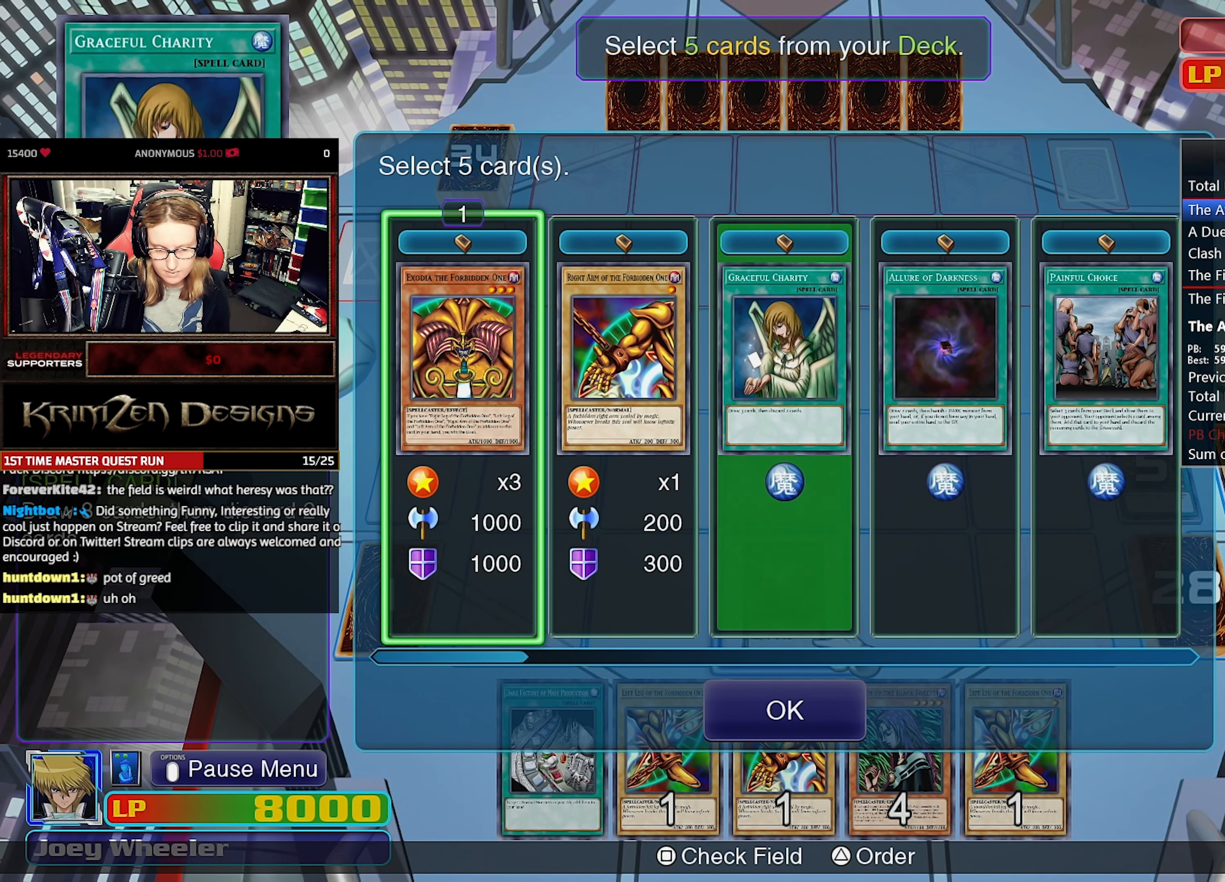
{"buttons": [], "events": []}
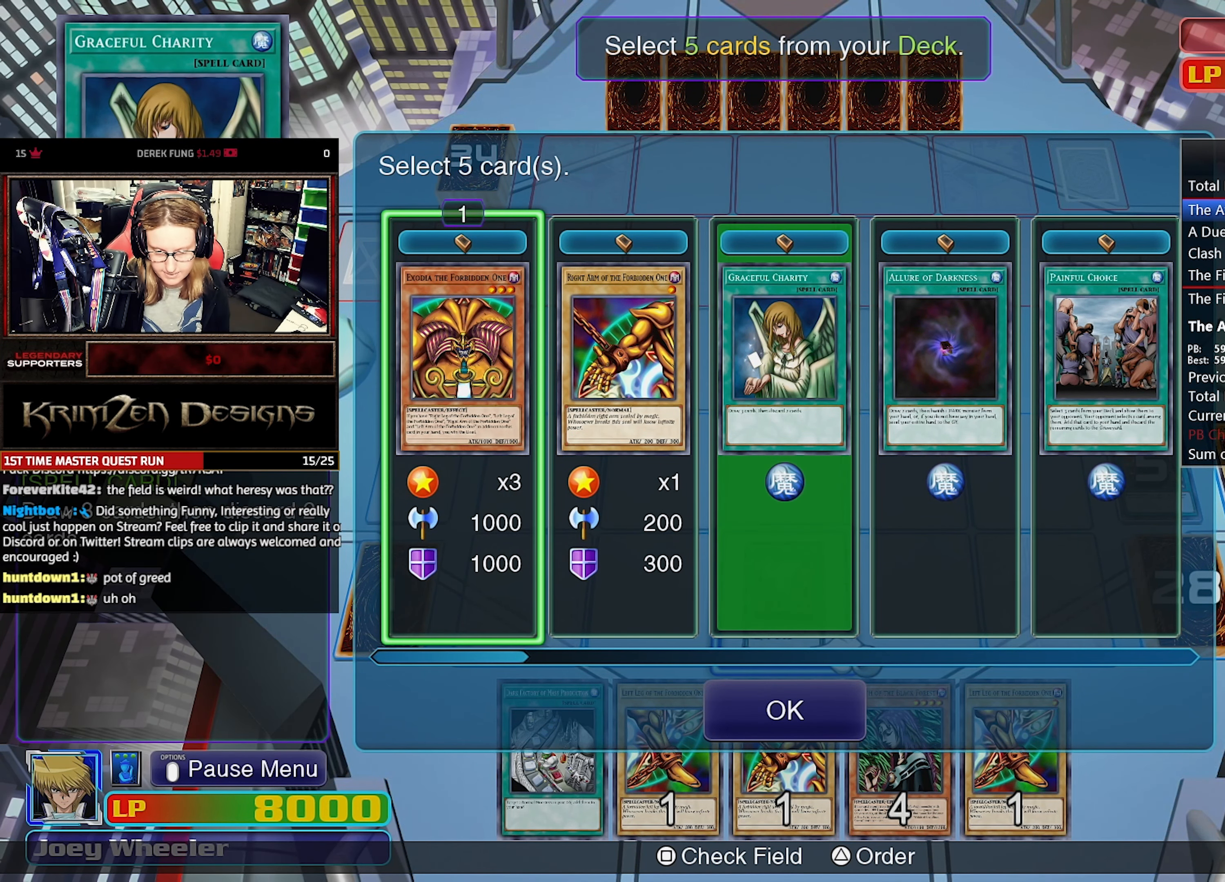
{"buttons": ["DPAD_RIGHT"], "events": [[150, "DPAD_RIGHT", "down"], [217, "DPAD_RIGHT", "up"], [300, "DPAD_RIGHT", "down"], [383, "DPAD_RIGHT", "up"], [450, "DPAD_RIGHT", "down"]]}
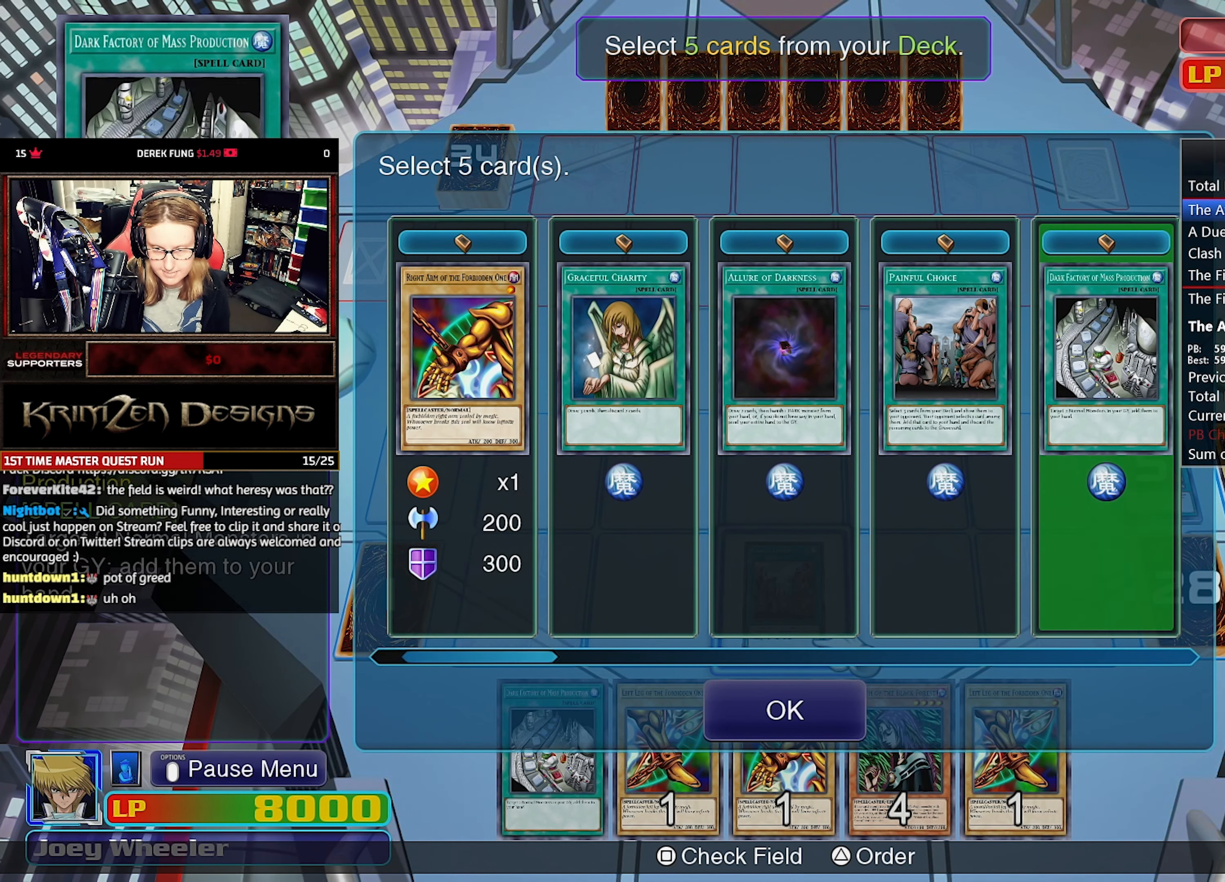
{"buttons": [], "events": [[17, "DPAD_RIGHT", "up"], [100, "DPAD_RIGHT", "down"], [183, "DPAD_RIGHT", "up"], [333, "DPAD_RIGHT", "down"], [467, "DPAD_RIGHT", "up"]]}
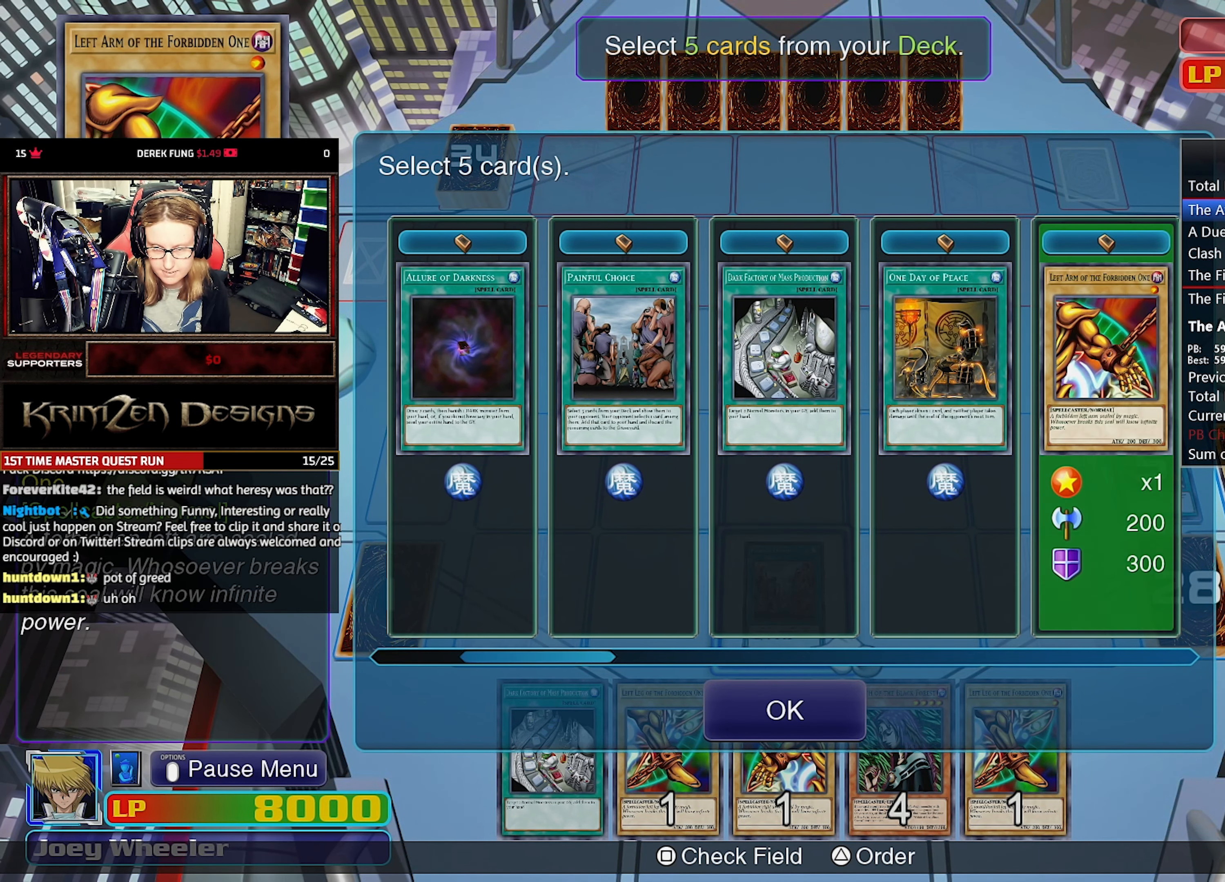
{"buttons": [], "events": [[50, "DPAD_RIGHT", "down"], [117, "DPAD_RIGHT", "up"], [367, "DPAD_LEFT", "down"], [500, "DPAD_LEFT", "up"]]}
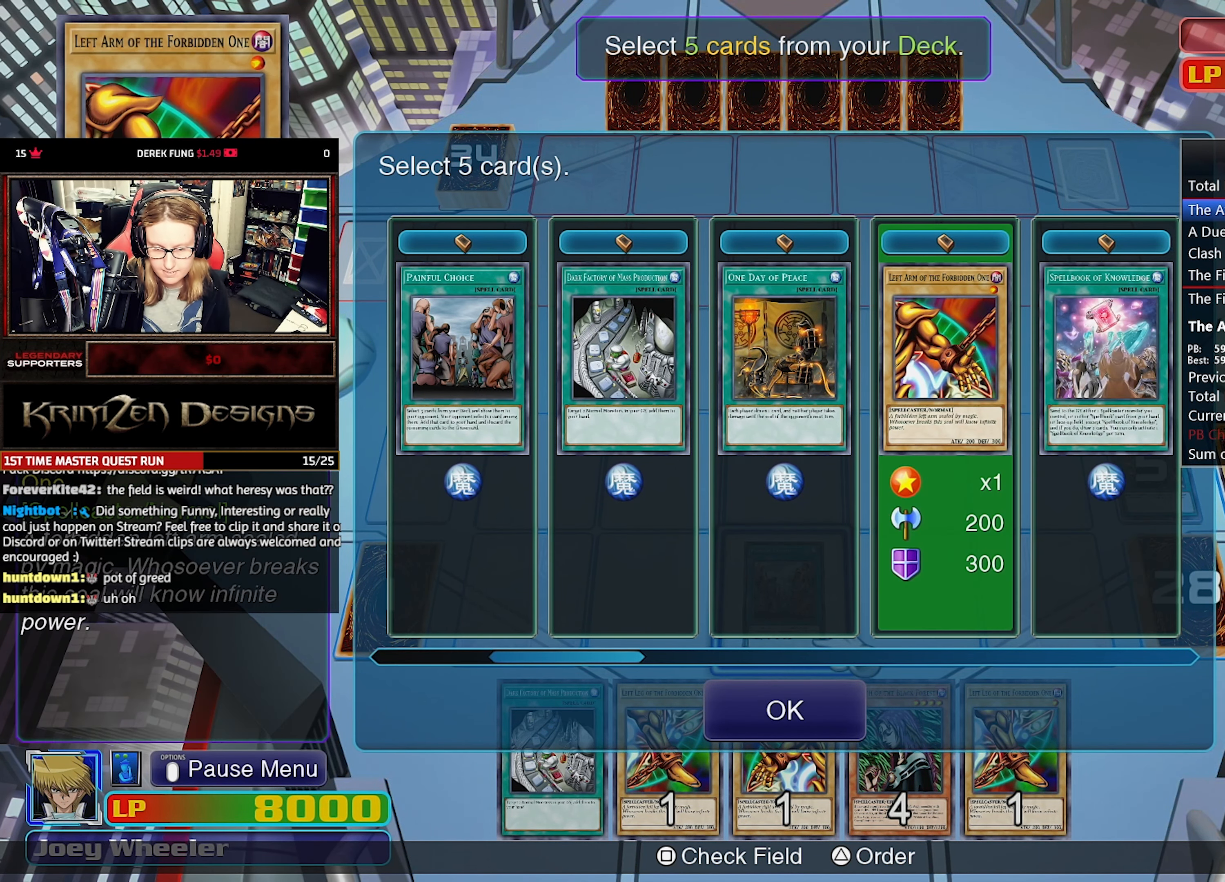
{"buttons": [], "events": [[50, "CROSS", "down"], [167, "CROSS", "up"], [400, "DPAD_RIGHT", "down"], [467, "DPAD_RIGHT", "up"]]}
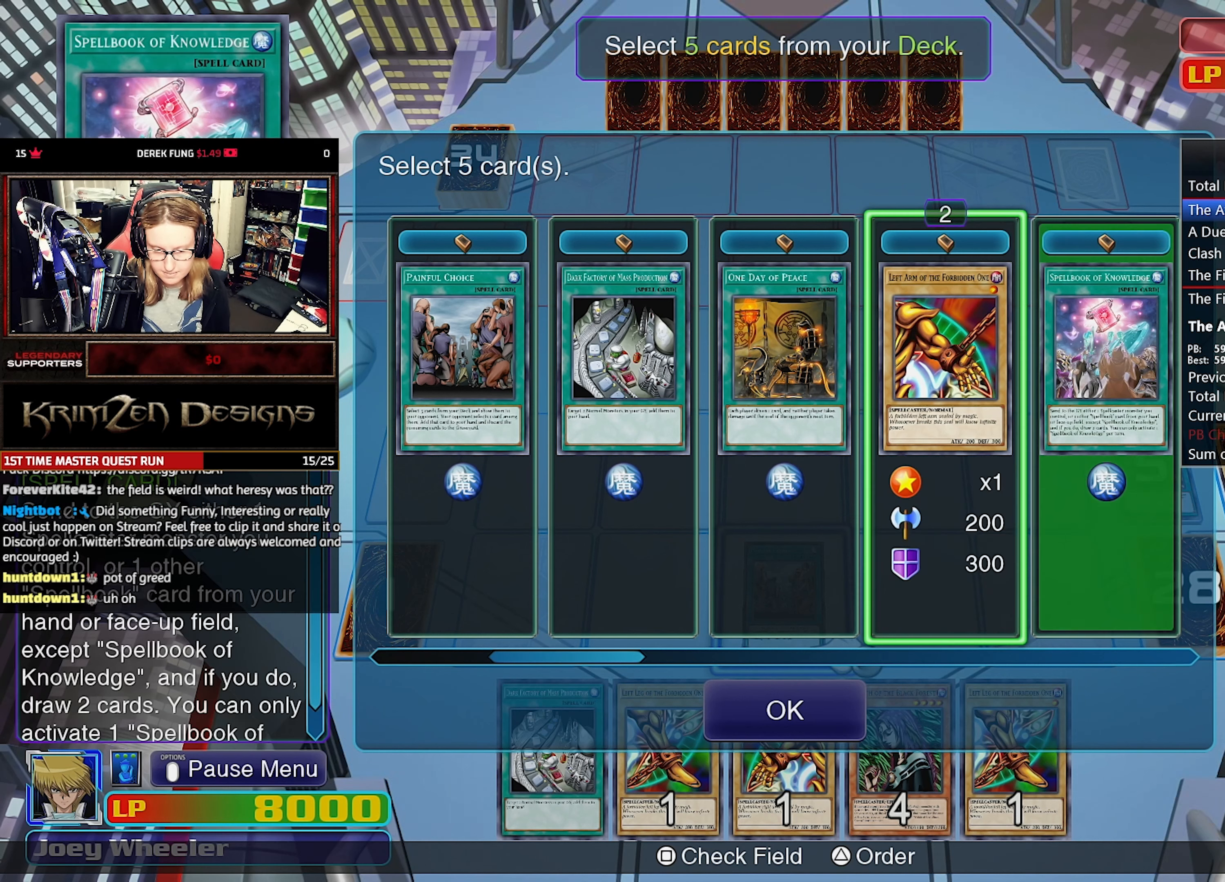
{"buttons": [], "events": [[67, "DPAD_RIGHT", "down"], [134, "DPAD_RIGHT", "up"], [234, "DPAD_RIGHT", "down"], [317, "DPAD_RIGHT", "up"]]}
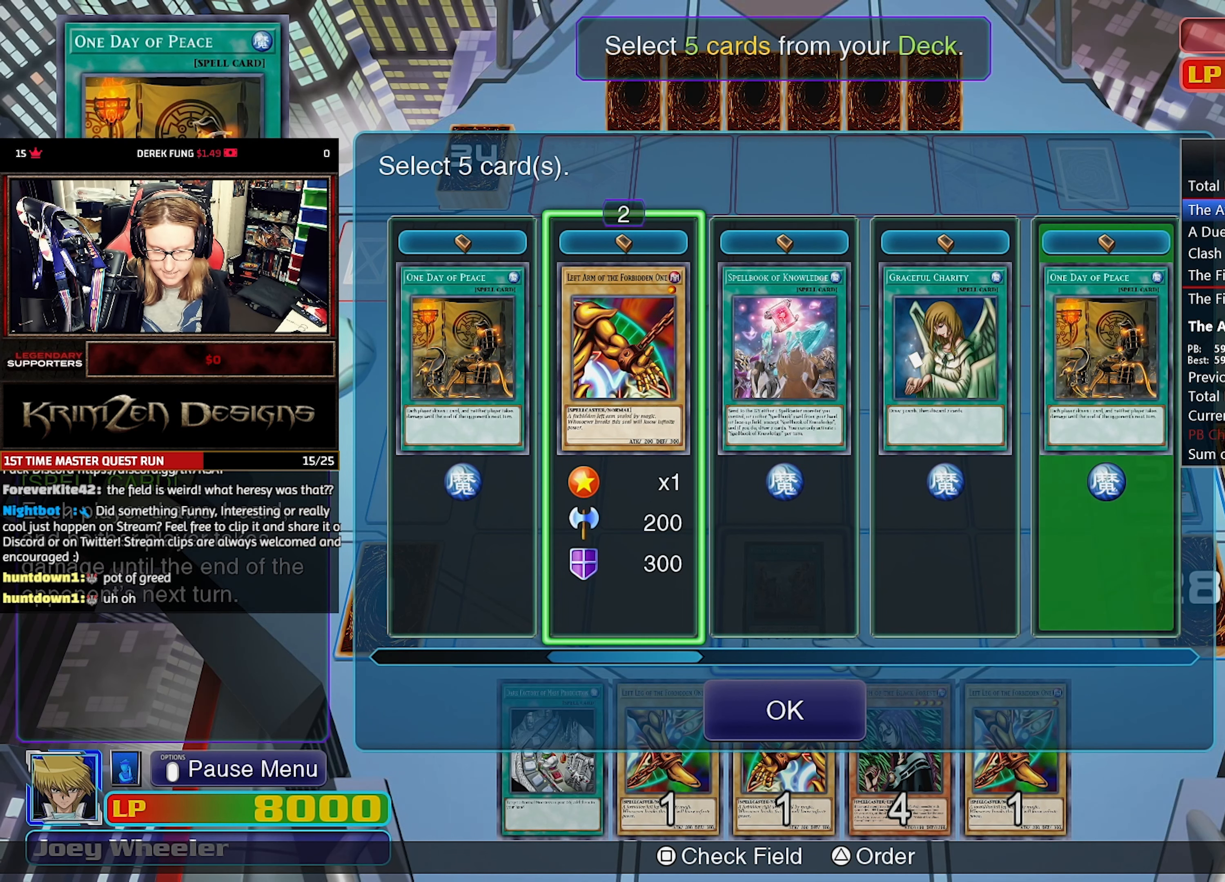
{"buttons": [], "events": []}
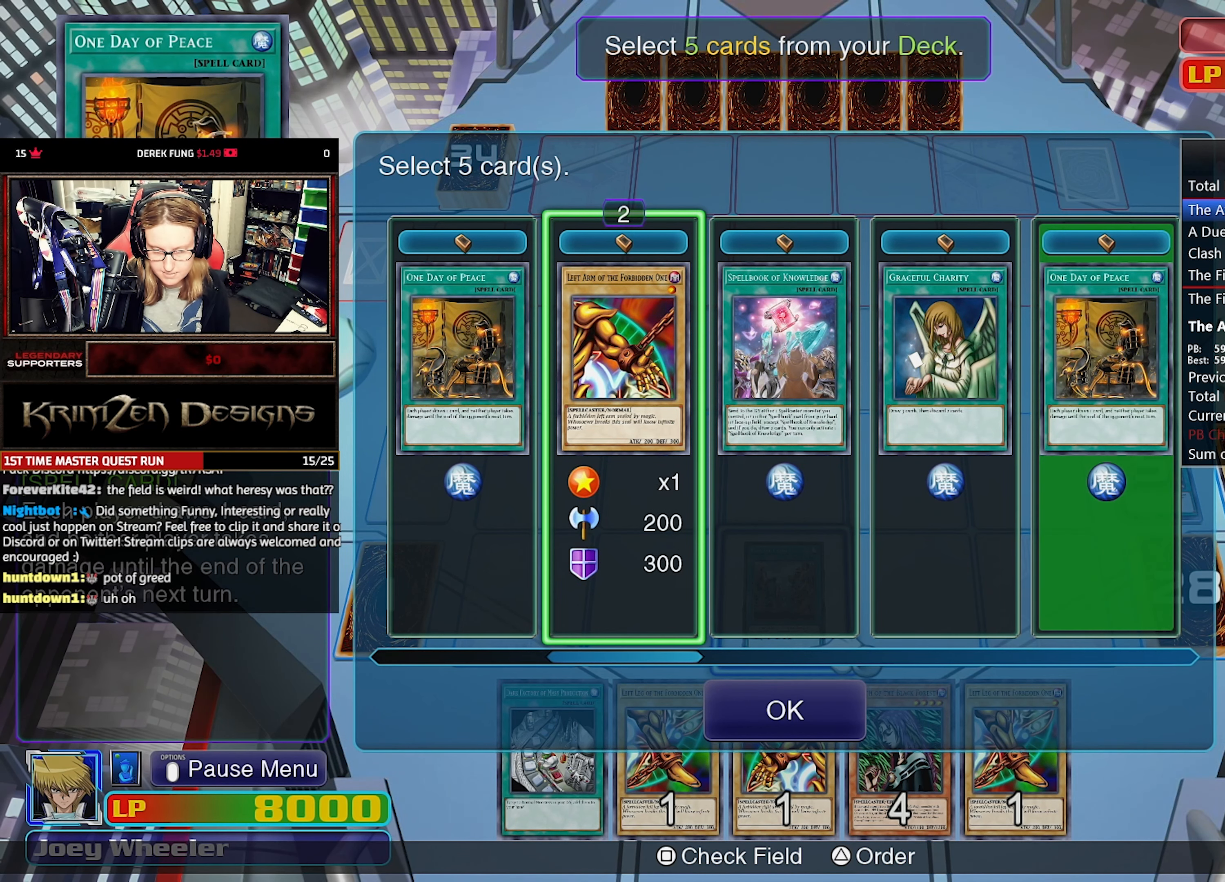
{"buttons": ["DPAD_RIGHT"], "events": [[467, "DPAD_RIGHT", "down"]]}
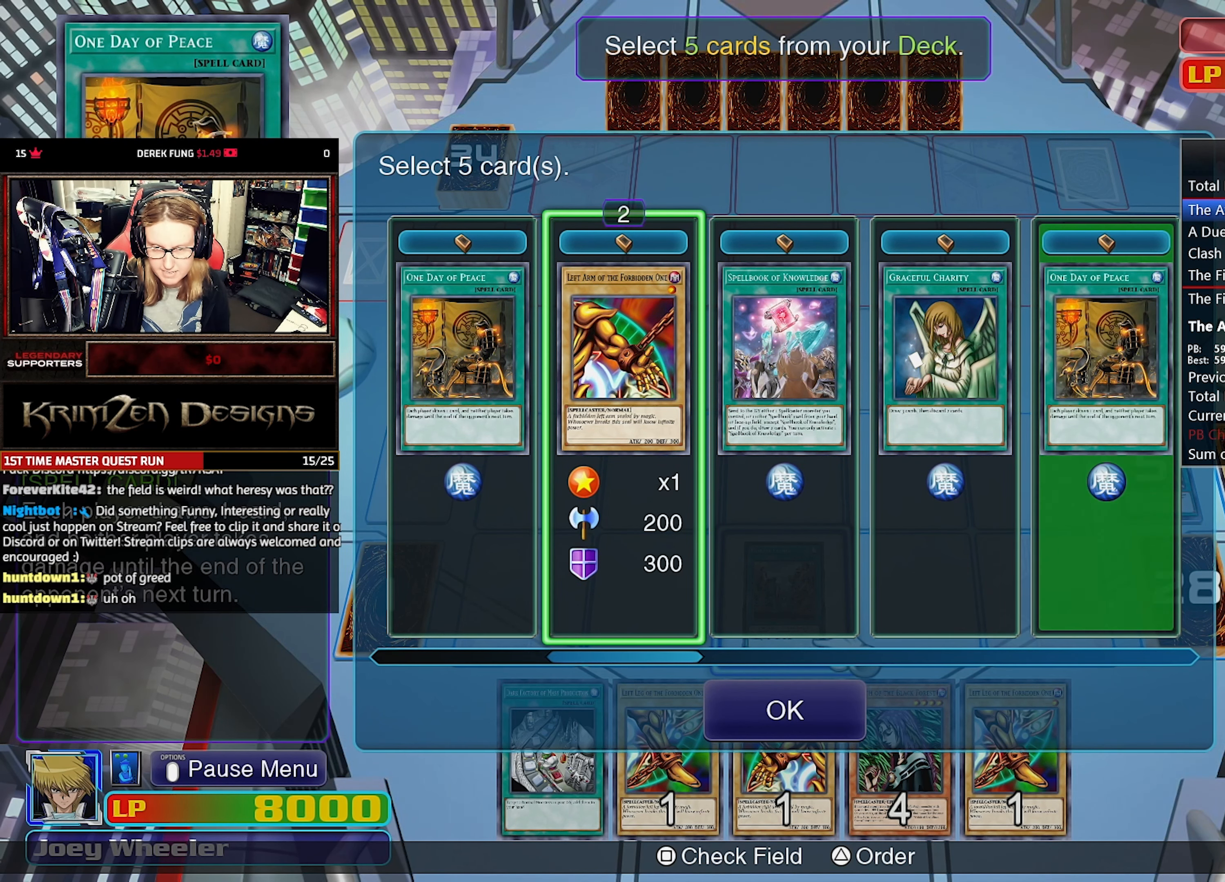
{"buttons": [], "events": [[50, "DPAD_RIGHT", "up"], [184, "DPAD_RIGHT", "down"], [267, "DPAD_RIGHT", "up"]]}
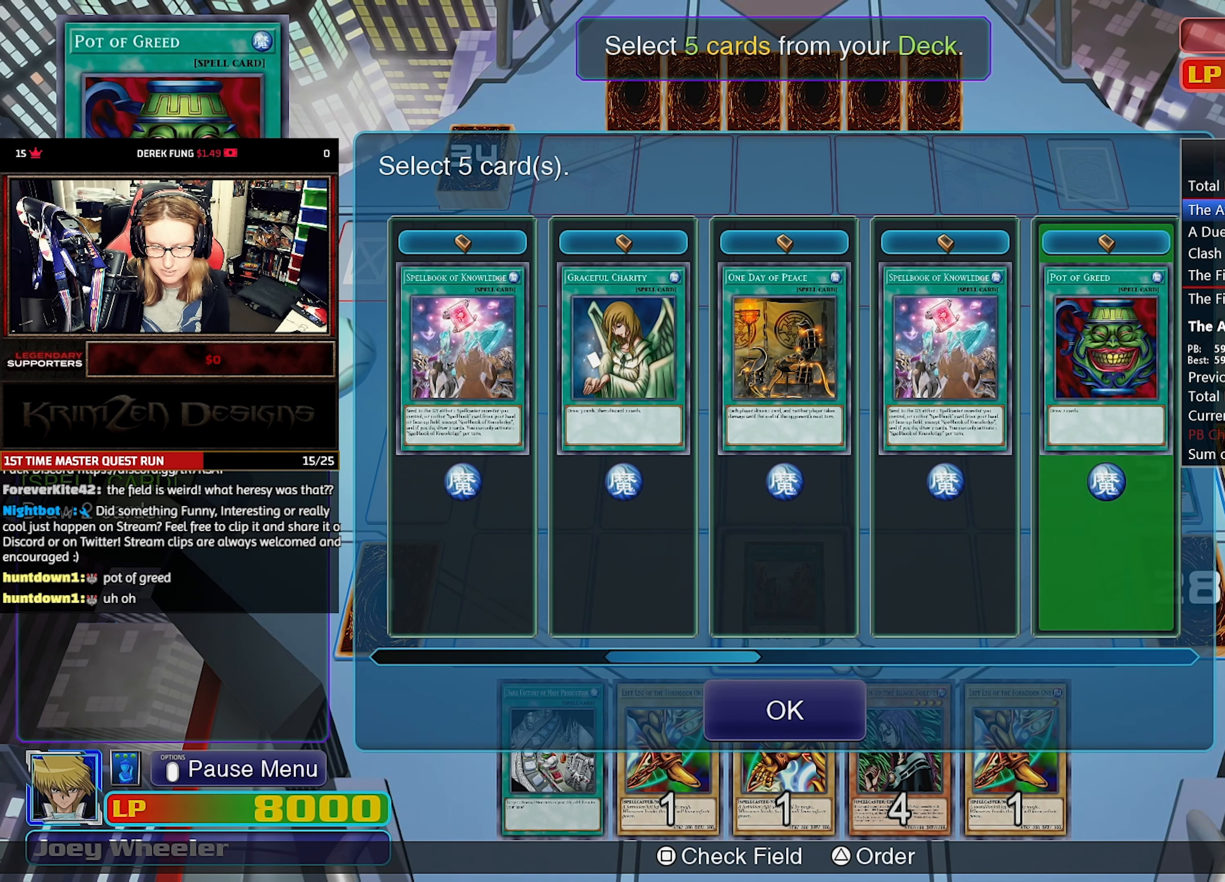
{"buttons": ["DPAD_LEFT"], "events": [[50, "DPAD_RIGHT", "down"], [150, "DPAD_RIGHT", "up"], [250, "DPAD_RIGHT", "down"], [300, "DPAD_RIGHT", "up"], [434, "DPAD_LEFT", "down"]]}
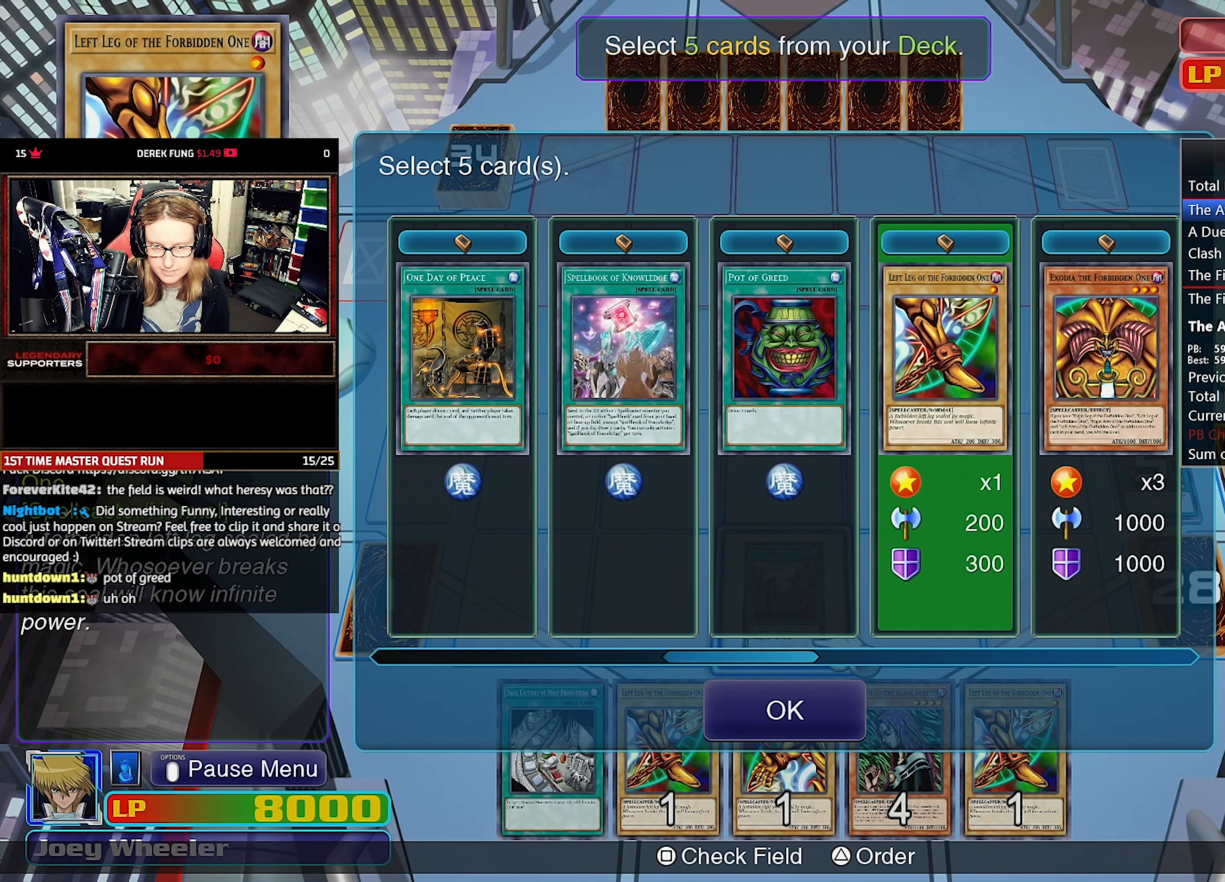
{"buttons": [], "events": [[34, "DPAD_LEFT", "up"], [150, "DPAD_LEFT", "down"], [217, "DPAD_LEFT", "up"], [400, "DPAD_RIGHT", "down"], [484, "DPAD_RIGHT", "up"]]}
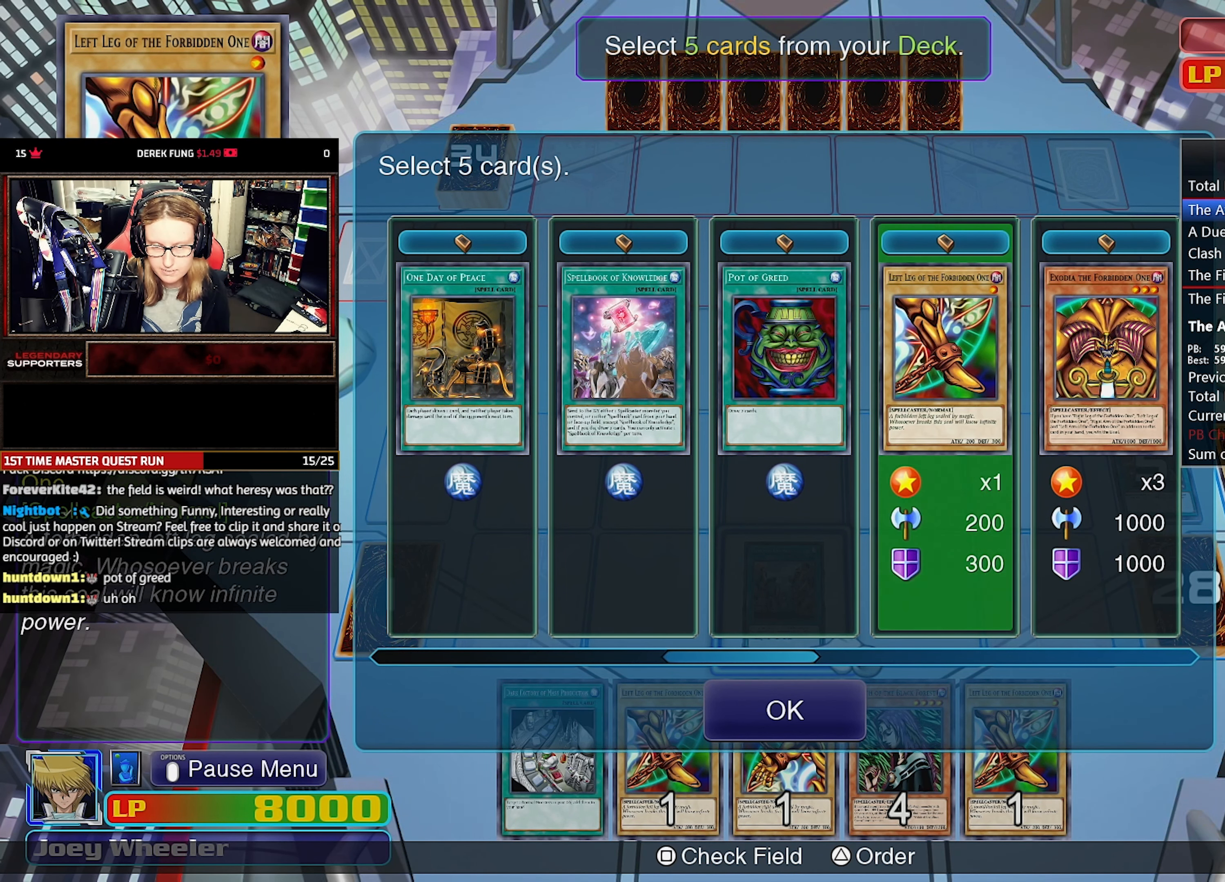
{"buttons": [], "events": []}
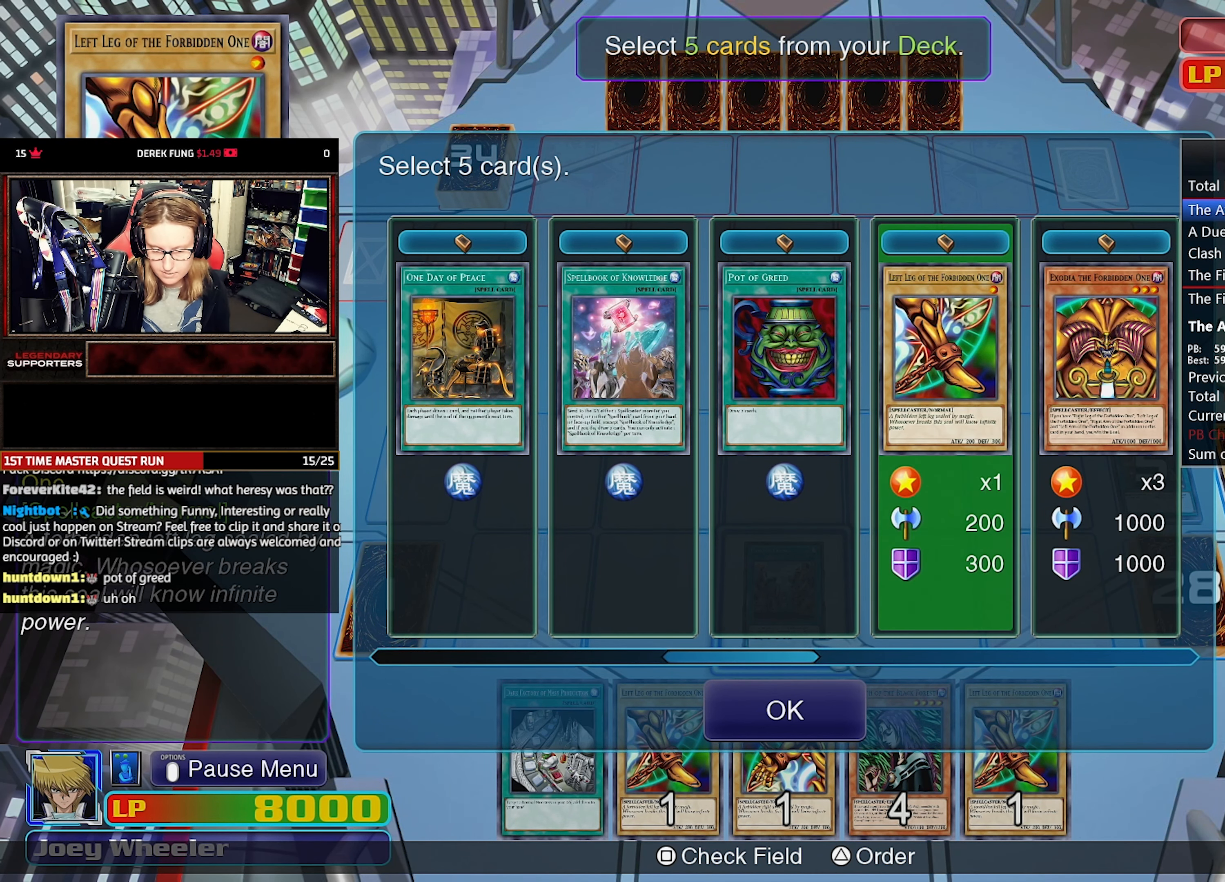
{"buttons": ["CROSS"], "events": [[434, "CROSS", "down"]]}
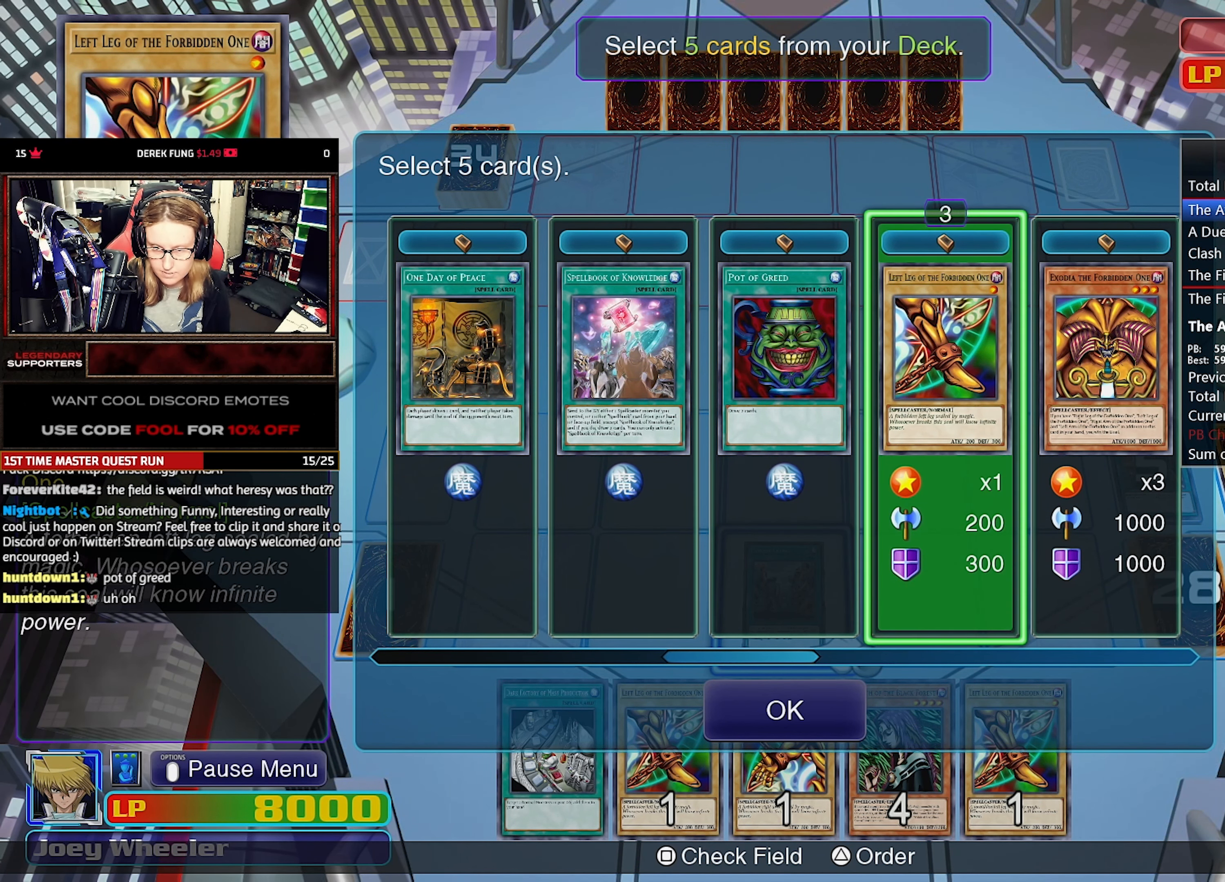
{"buttons": [], "events": [[50, "CROSS", "up"], [150, "DPAD_RIGHT", "down"], [250, "DPAD_RIGHT", "up"]]}